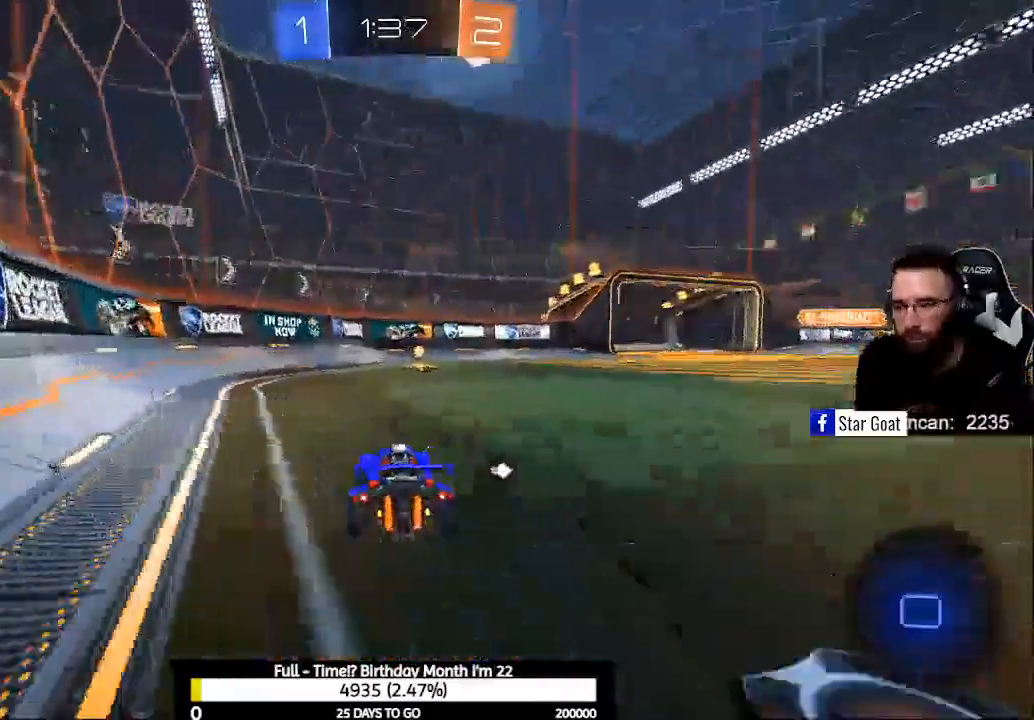
Gameplay with a controller (Xbox layout); each line is a JSON object with the inputs held at the frame after it. "events" lists button and stick changes between this image and that frame as [ms after this image, input, new state], when the widget could be followed in between.
{"buttons": ["Y", "R2"], "left_stick": "center", "right_stick": "center", "events": [[300, "left_stick", "up-left"], [367, "left_stick", "center"], [500, "Y", "down"]]}
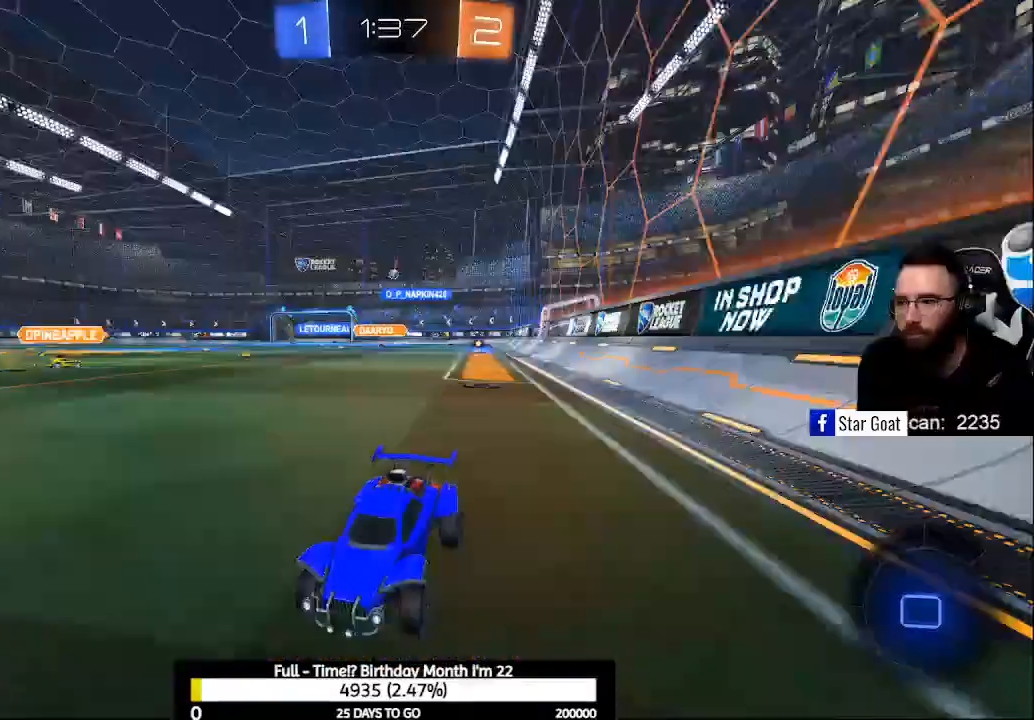
{"buttons": ["R2"], "left_stick": "down-right", "right_stick": "center", "events": [[67, "Y", "up"], [100, "left_stick", "down-right"], [167, "X", "down"], [333, "X", "up"]]}
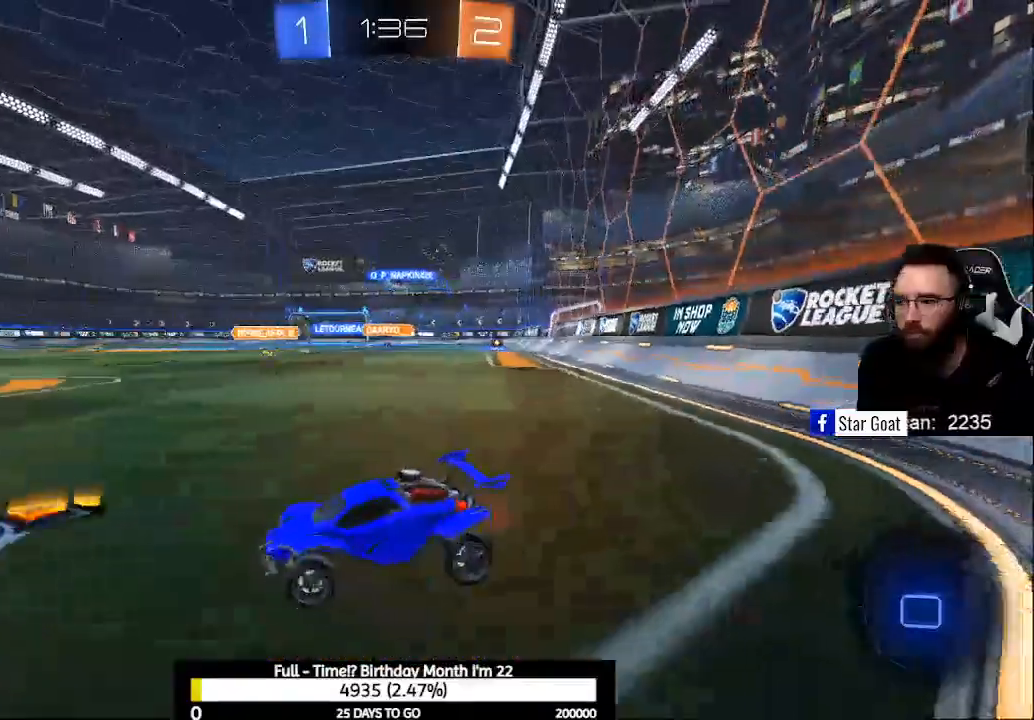
{"buttons": ["B", "R2"], "left_stick": "down-right", "right_stick": "center", "events": [[333, "B", "down"]]}
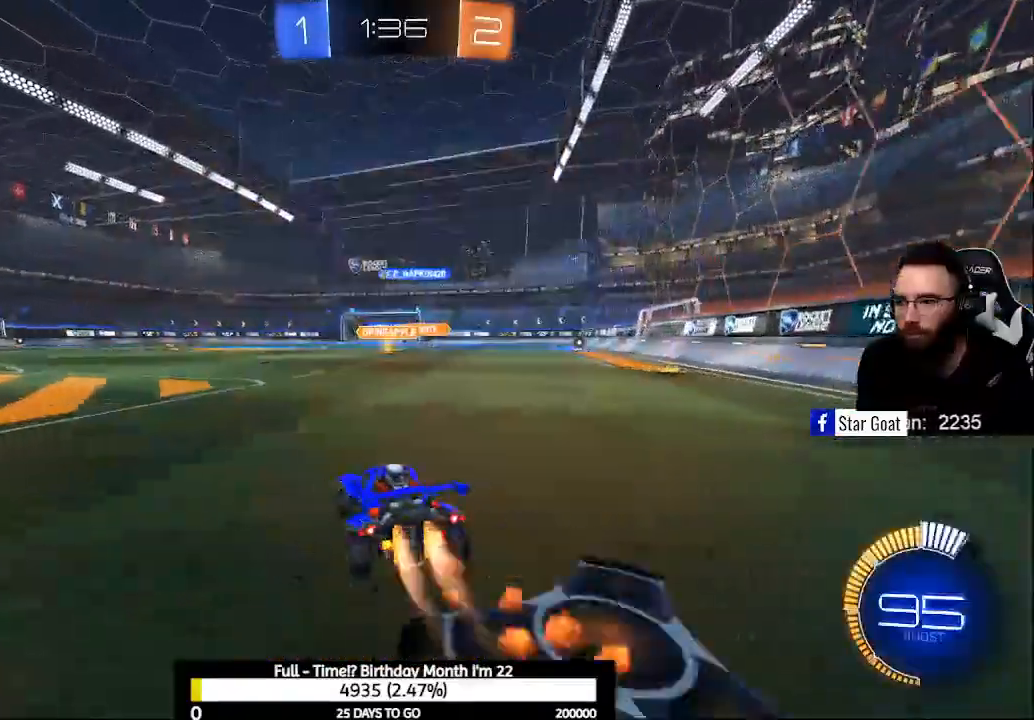
{"buttons": ["A"], "left_stick": "up", "right_stick": "center", "events": [[167, "B", "up"], [167, "left_stick", "up"], [233, "A", "down"], [367, "A", "up"], [400, "A", "down"], [500, "R2", "up"]]}
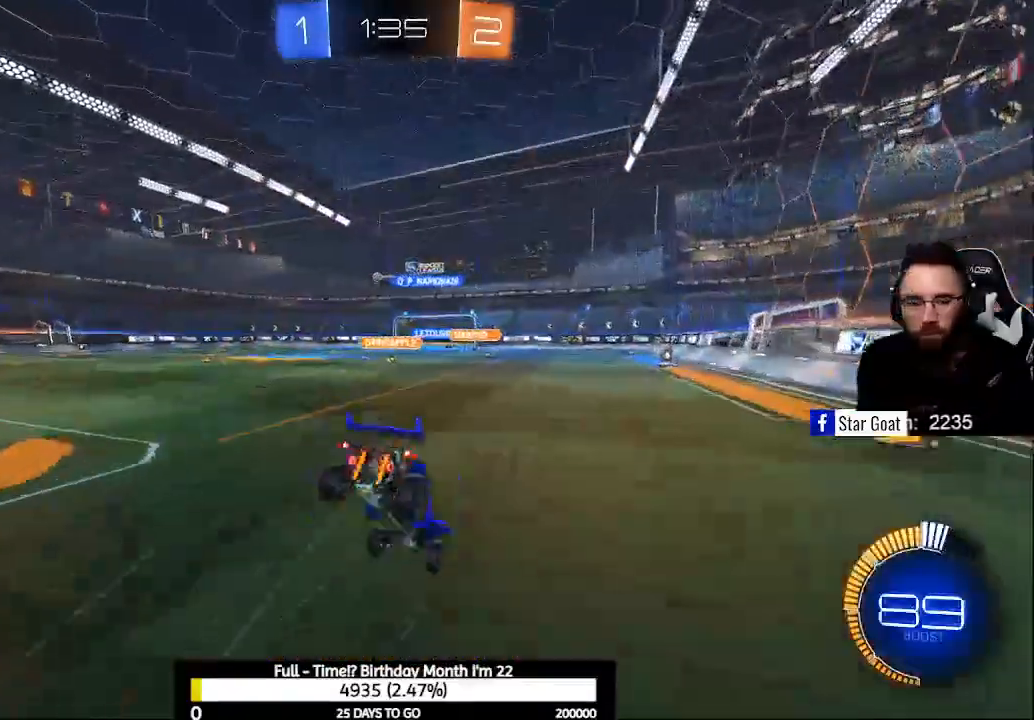
{"buttons": [], "left_stick": "center", "right_stick": "center", "events": [[67, "A", "up"], [67, "left_stick", "center"], [300, "R1", "down"], [400, "R1", "up"]]}
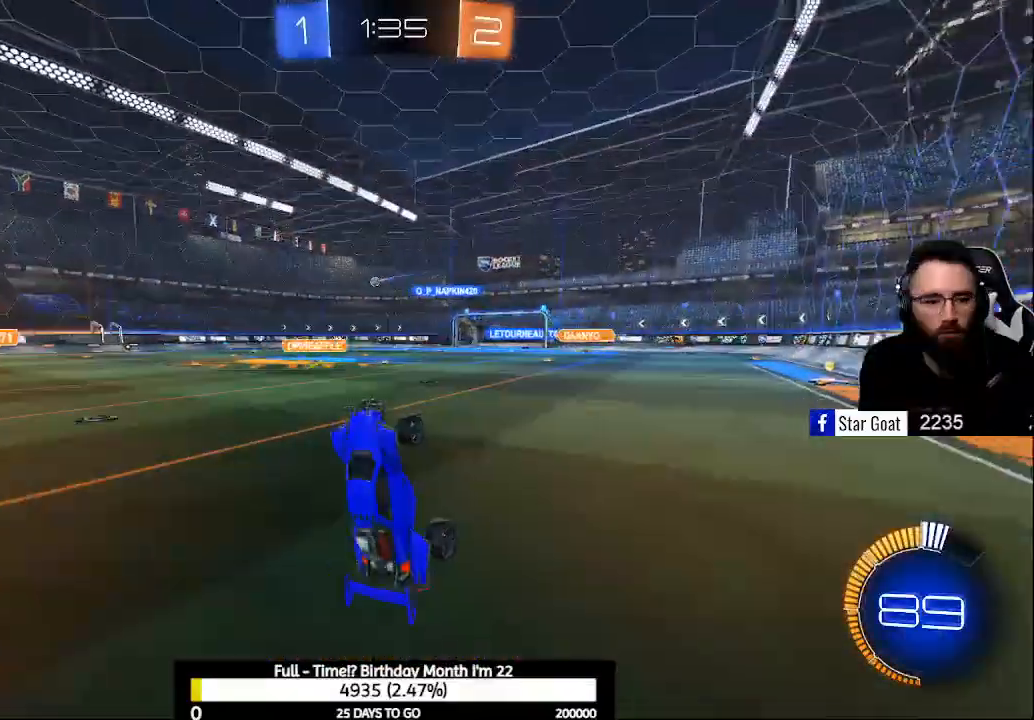
{"buttons": ["R2"], "left_stick": "up-left", "right_stick": "center", "events": [[133, "R2", "down"], [433, "left_stick", "up-left"]]}
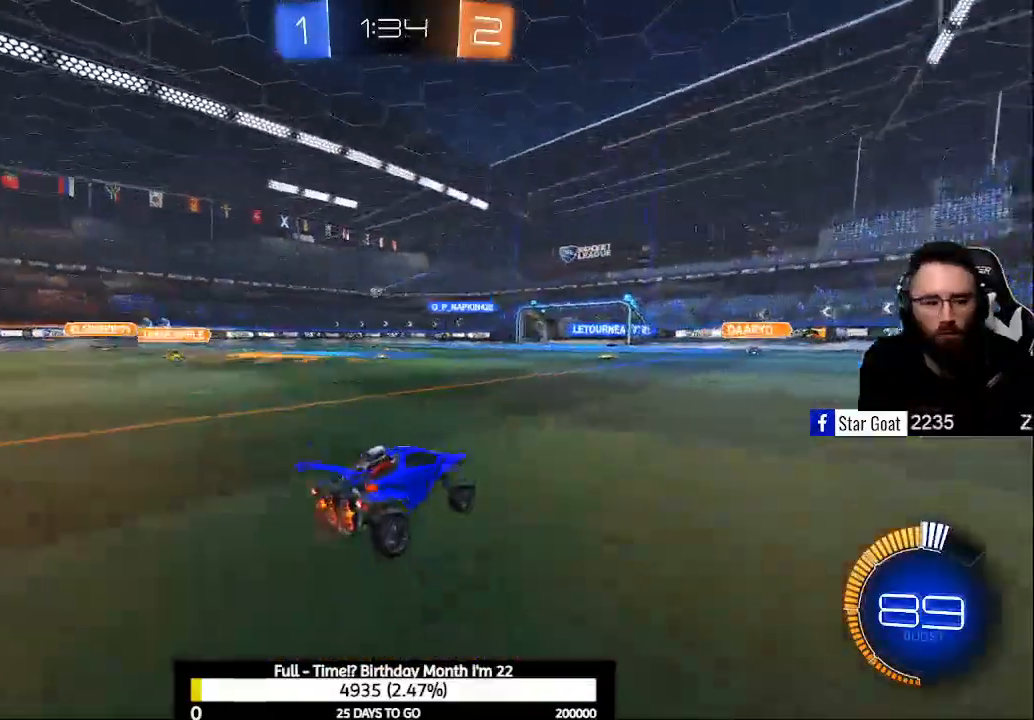
{"buttons": ["R2"], "left_stick": "center", "right_stick": "center", "events": [[100, "A", "down"], [100, "left_stick", "right"], [167, "A", "up"], [233, "A", "down"], [500, "A", "up"], [500, "left_stick", "center"]]}
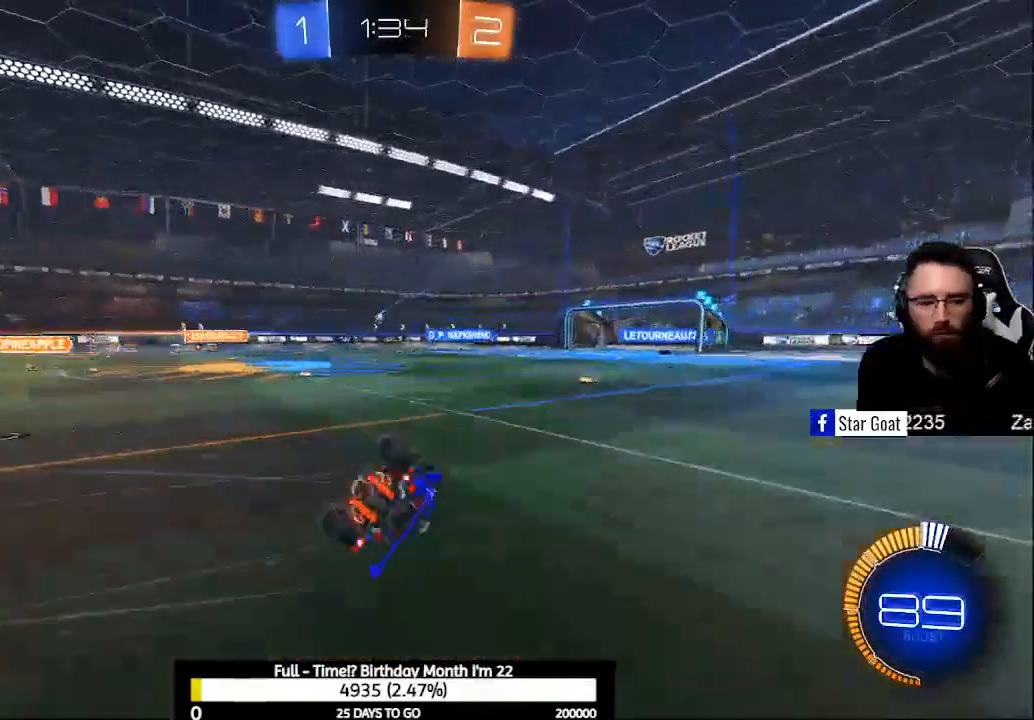
{"buttons": ["R2"], "left_stick": "center", "right_stick": "center", "events": []}
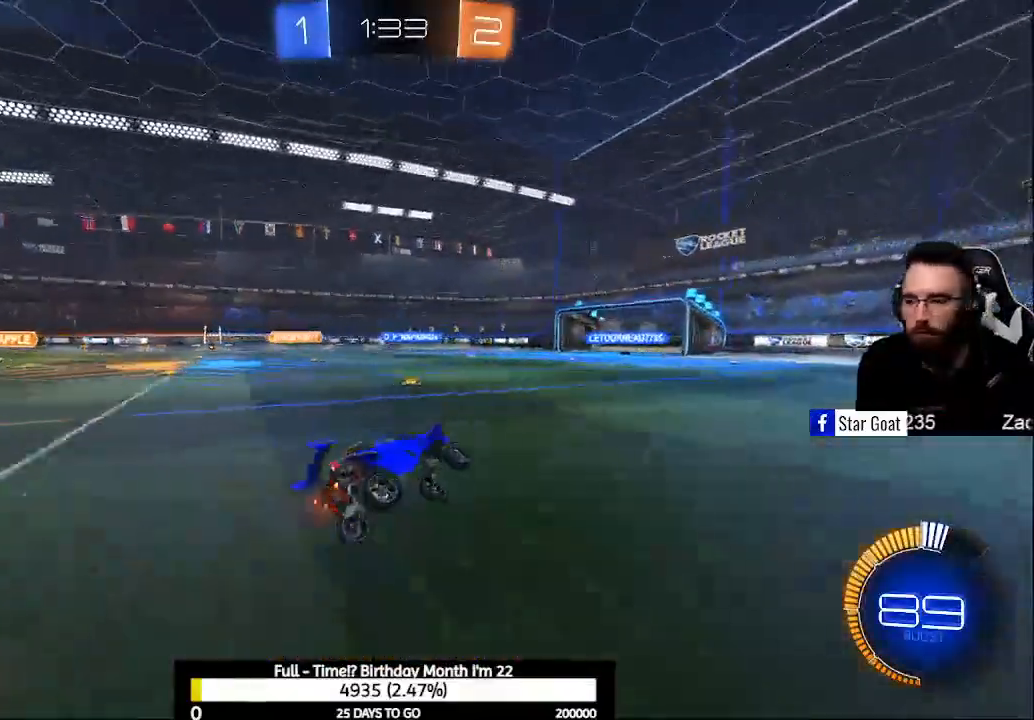
{"buttons": ["Y", "R2"], "left_stick": "up-left", "right_stick": "center", "events": [[33, "left_stick", "down-right"], [200, "left_stick", "center"], [467, "Y", "down"], [500, "left_stick", "up-left"]]}
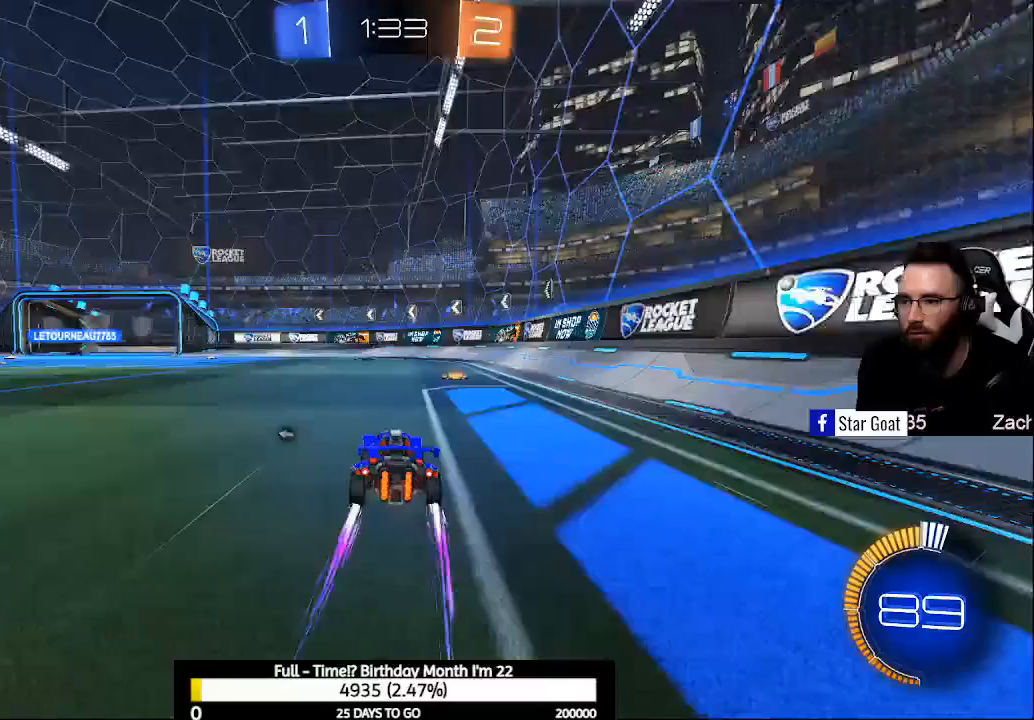
{"buttons": ["Y", "R2"], "left_stick": "center", "right_stick": "center", "events": [[67, "Y", "up"], [67, "left_stick", "center"], [433, "Y", "down"]]}
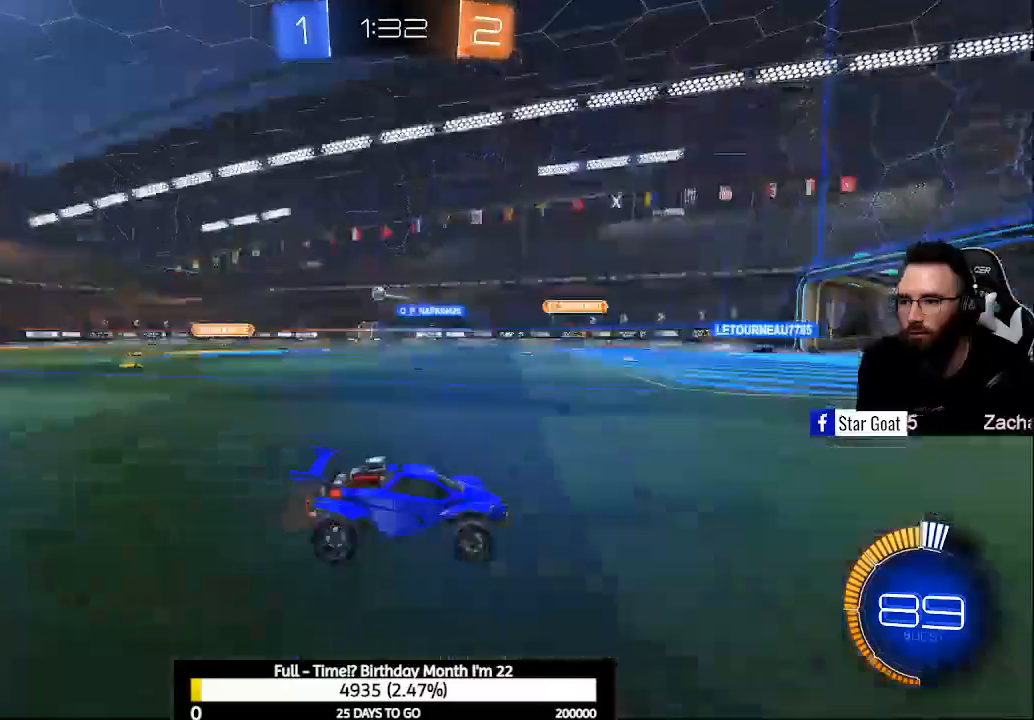
{"buttons": ["R2"], "left_stick": "left", "right_stick": "center", "events": [[100, "Y", "up"], [400, "left_stick", "left"]]}
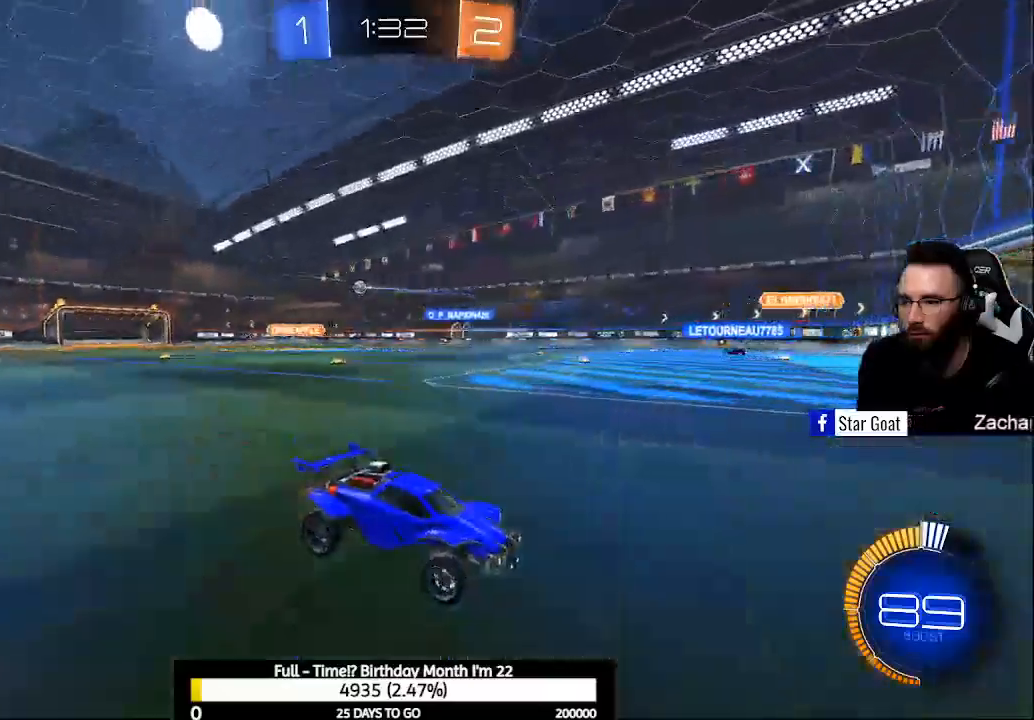
{"buttons": [], "left_stick": "left", "right_stick": "center", "events": [[67, "X", "down"], [133, "X", "up"], [267, "X", "down"], [333, "X", "up"], [467, "R2", "up"]]}
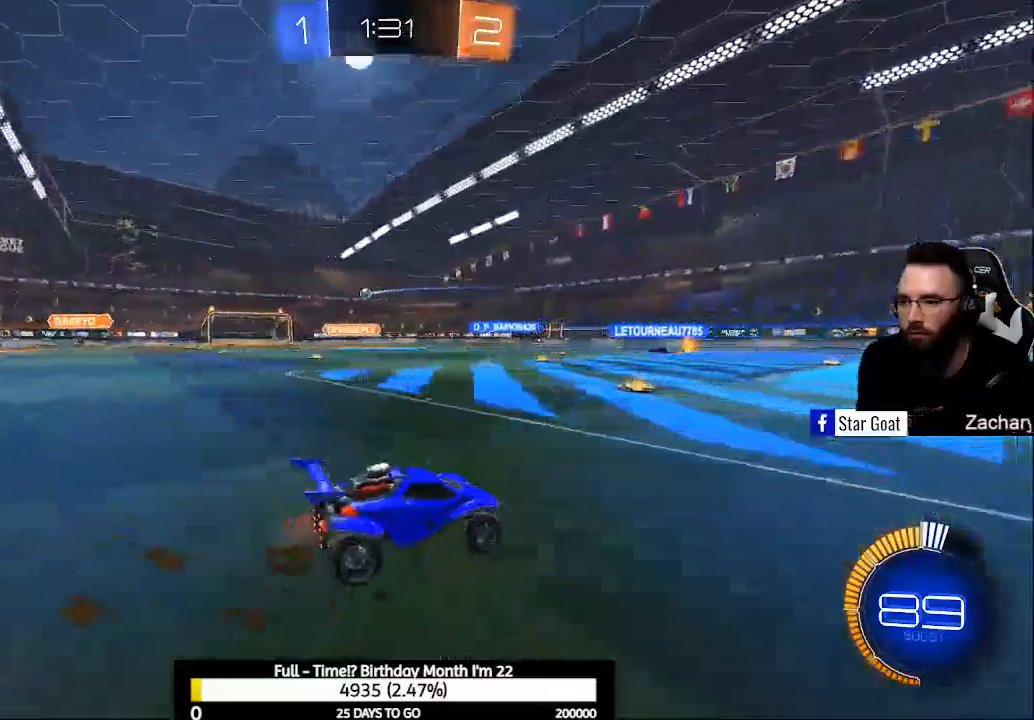
{"buttons": ["R2"], "left_stick": "left", "right_stick": "center", "events": [[67, "left_stick", "center"], [200, "R2", "down"], [267, "Y", "down"], [333, "left_stick", "left"], [400, "Y", "up"]]}
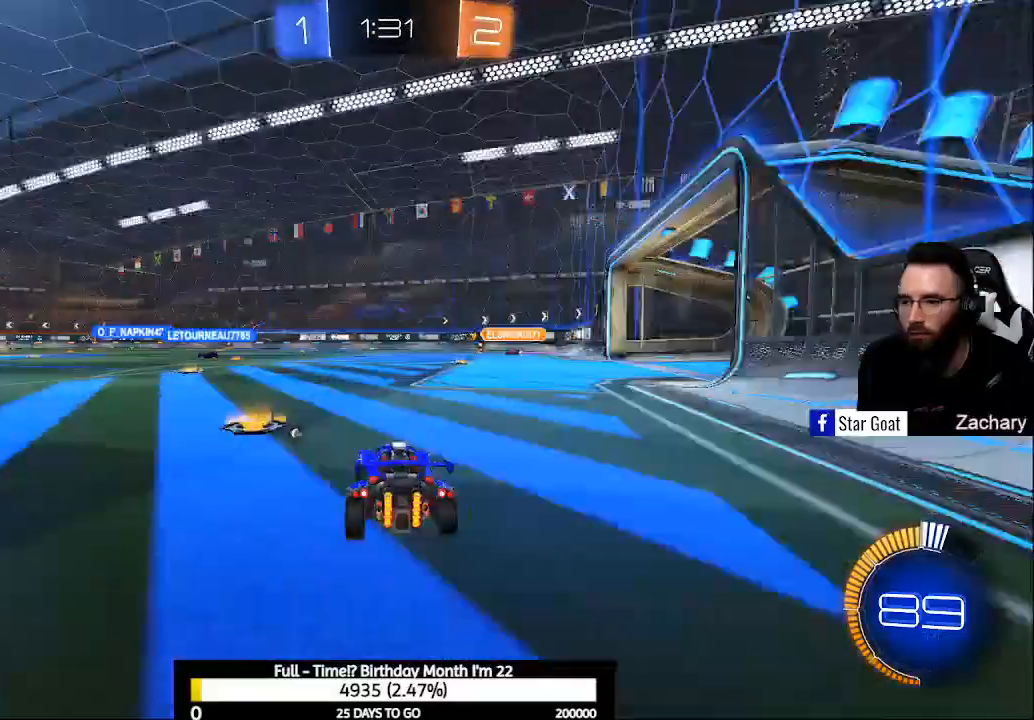
{"buttons": ["R2"], "left_stick": "center", "right_stick": "center", "events": [[100, "Y", "down"], [167, "Y", "up"], [267, "left_stick", "center"]]}
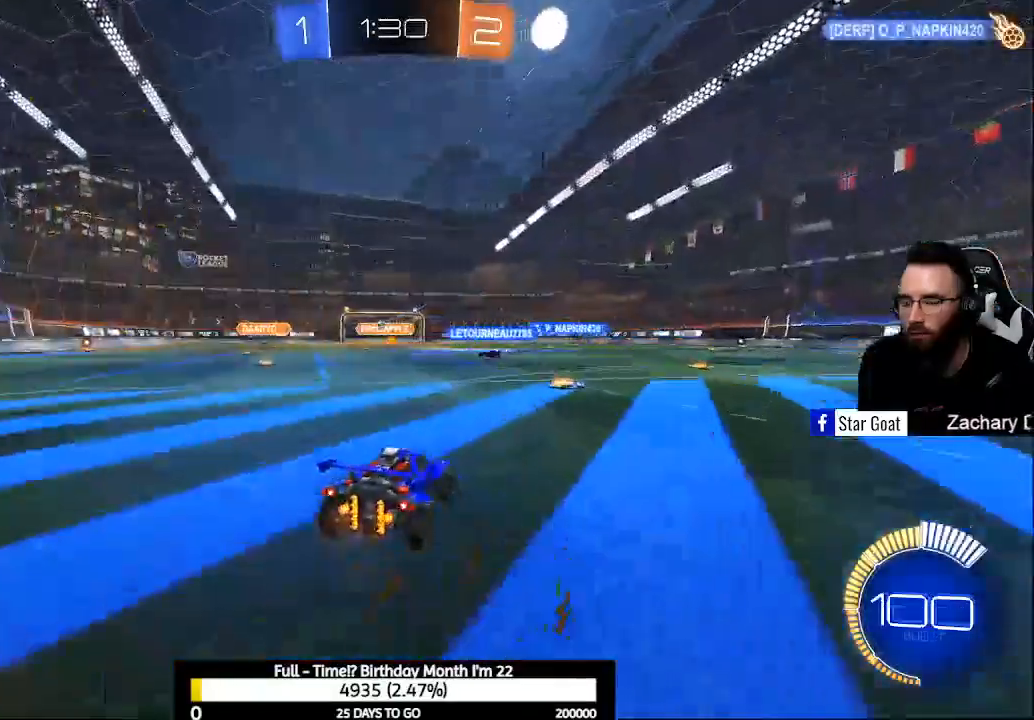
{"buttons": ["R2"], "left_stick": "center", "right_stick": "center", "events": [[100, "left_stick", "up-left"], [267, "left_stick", "center"]]}
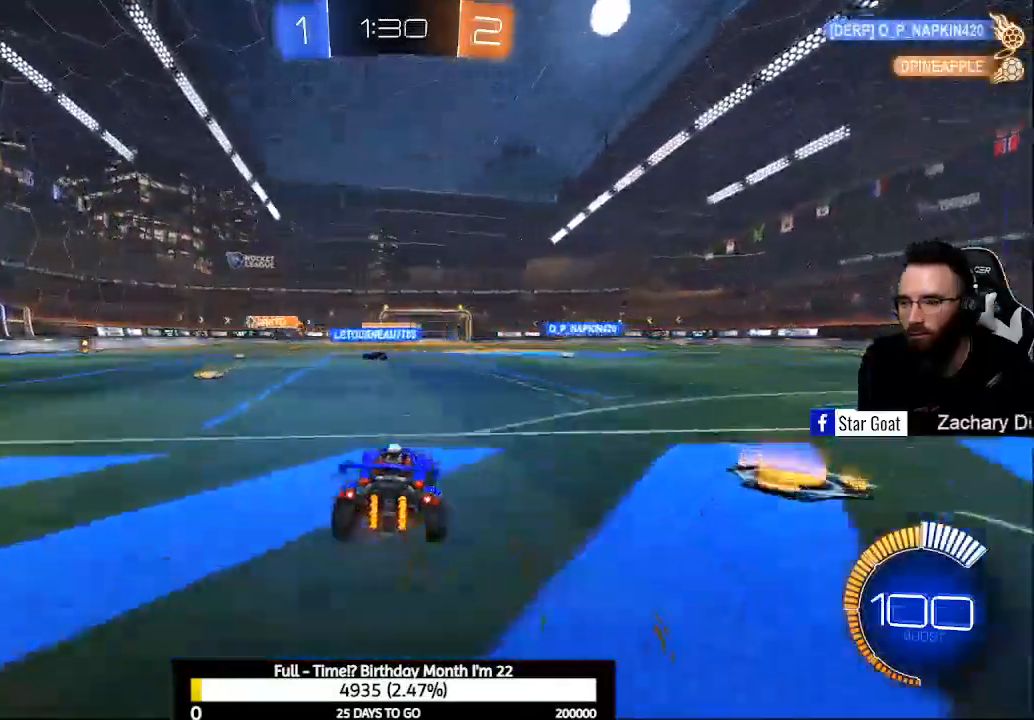
{"buttons": ["R2"], "left_stick": "up-left", "right_stick": "center", "events": [[100, "R2", "up"], [167, "left_stick", "up-left"], [200, "L2", "down"], [300, "R2", "down"], [333, "L2", "up"]]}
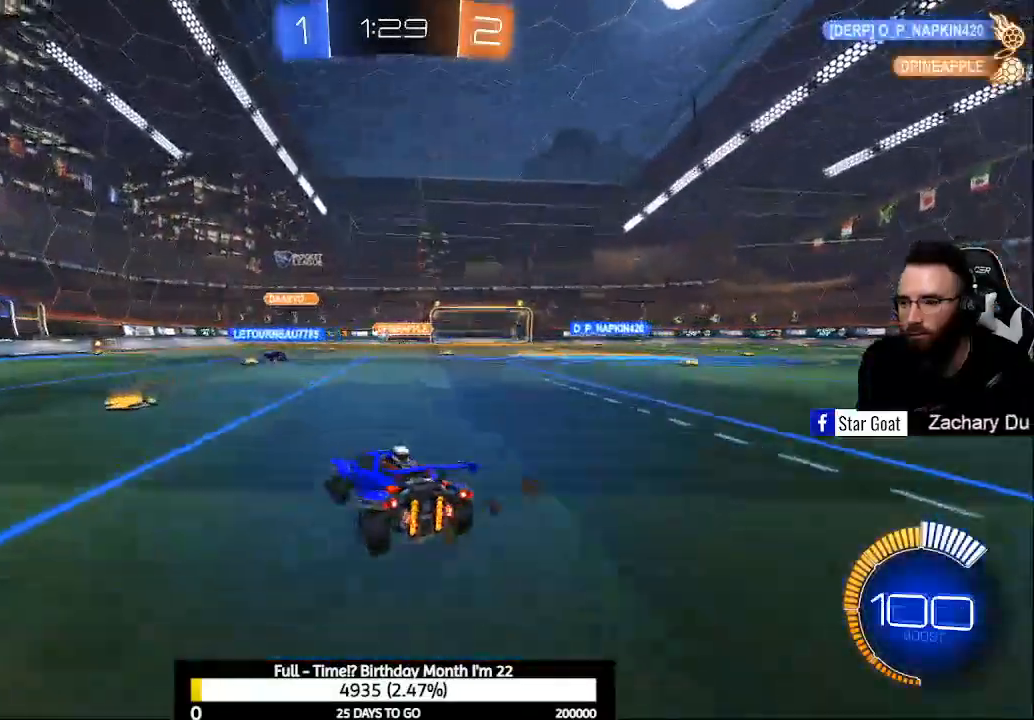
{"buttons": [], "left_stick": "center", "right_stick": "center", "events": [[200, "left_stick", "right"], [400, "left_stick", "center"], [433, "R2", "up"]]}
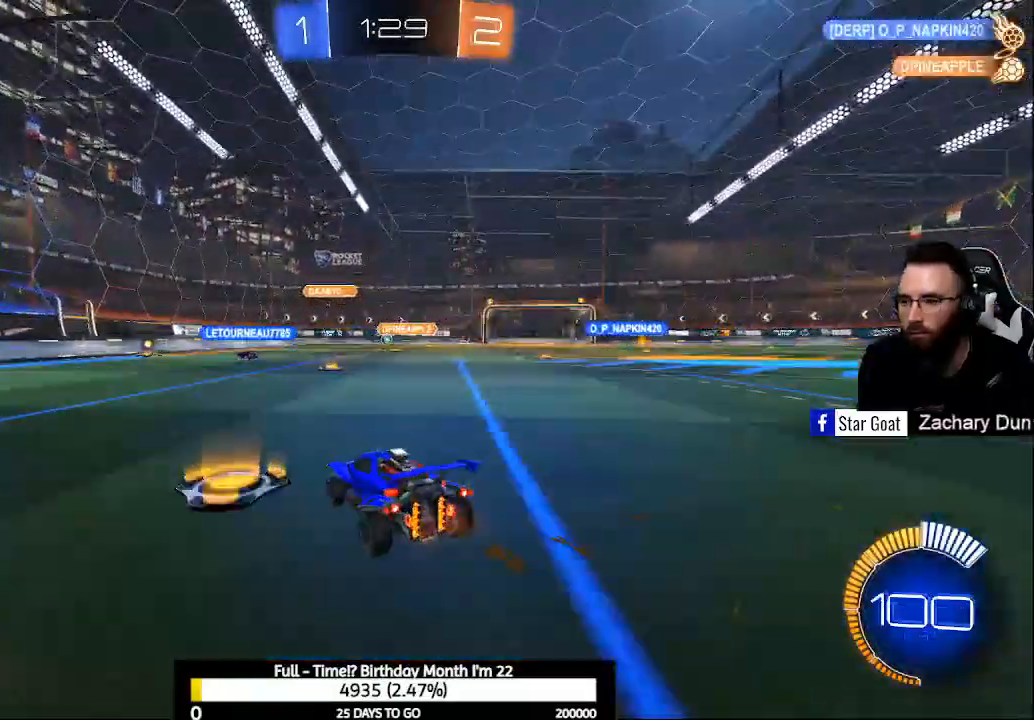
{"buttons": [], "left_stick": "center", "right_stick": "center", "events": [[100, "L2", "down"], [200, "L2", "up"], [300, "left_stick", "up-left"], [467, "left_stick", "center"]]}
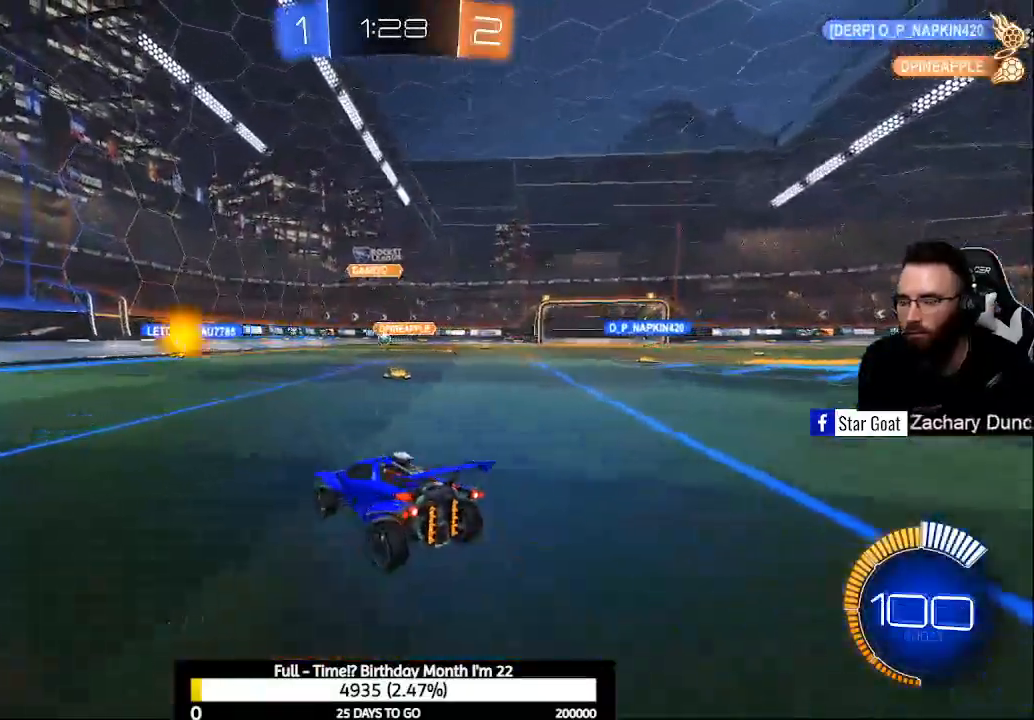
{"buttons": [], "left_stick": "left", "right_stick": "center", "events": [[433, "left_stick", "left"]]}
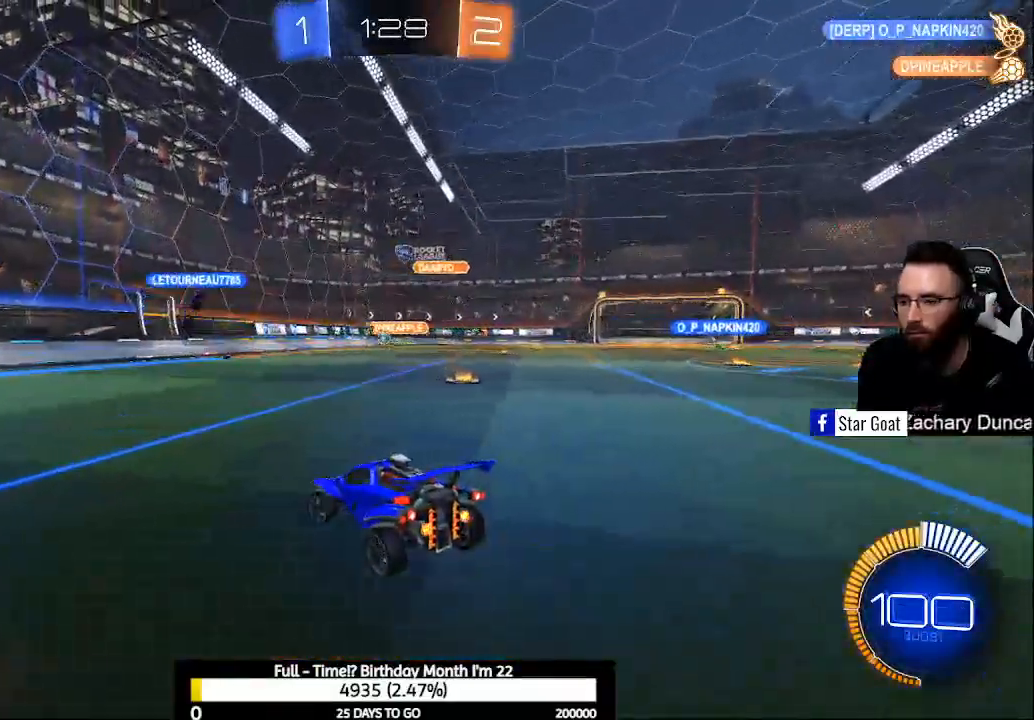
{"buttons": ["R2"], "left_stick": "right", "right_stick": "center", "events": [[233, "R2", "down"], [267, "left_stick", "right"]]}
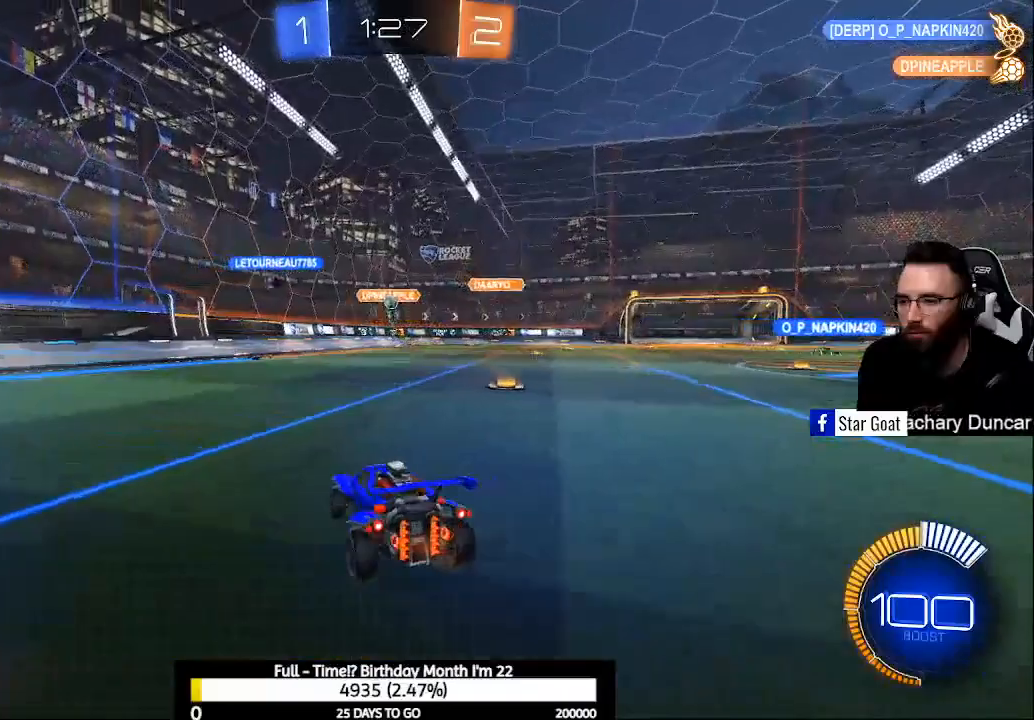
{"buttons": ["L2"], "left_stick": "center", "right_stick": "center", "events": [[33, "R2", "up"], [67, "left_stick", "center"], [233, "L2", "down"]]}
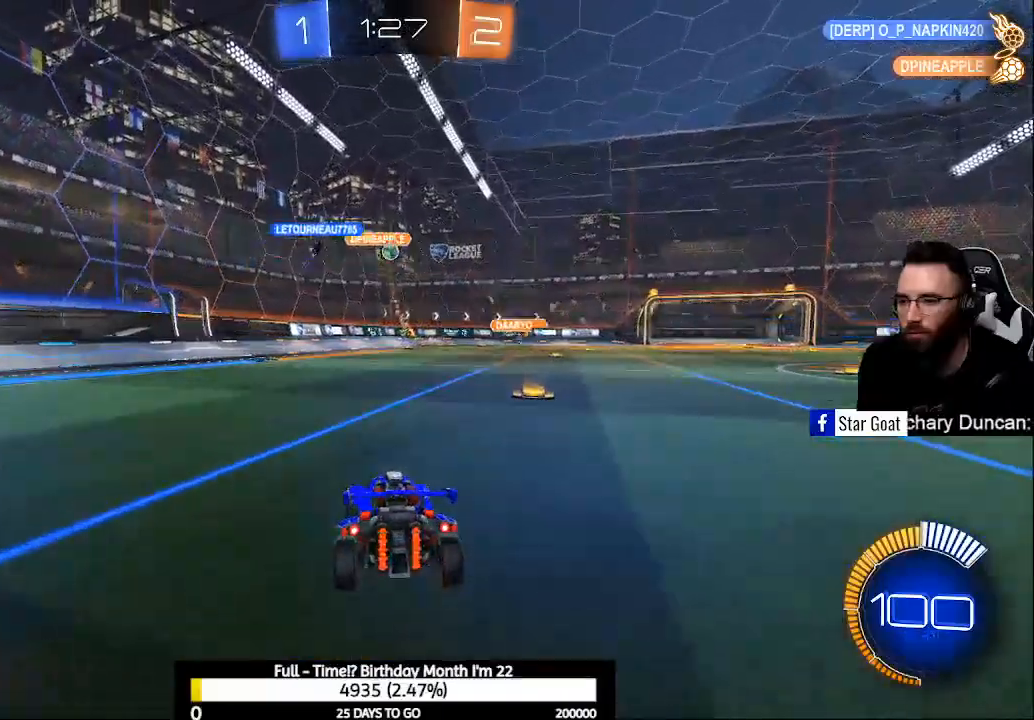
{"buttons": ["R2"], "left_stick": "center", "right_stick": "center", "events": [[200, "L2", "up"], [200, "R2", "down"]]}
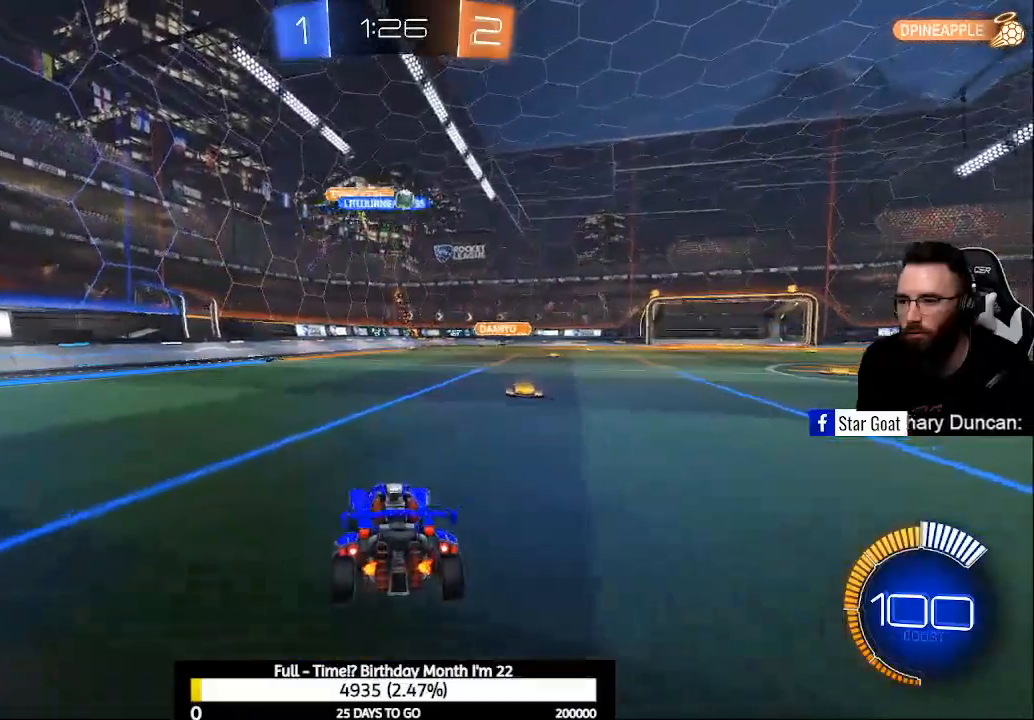
{"buttons": ["B", "R2"], "left_stick": "right", "right_stick": "center", "events": [[167, "left_stick", "right"], [367, "B", "down"]]}
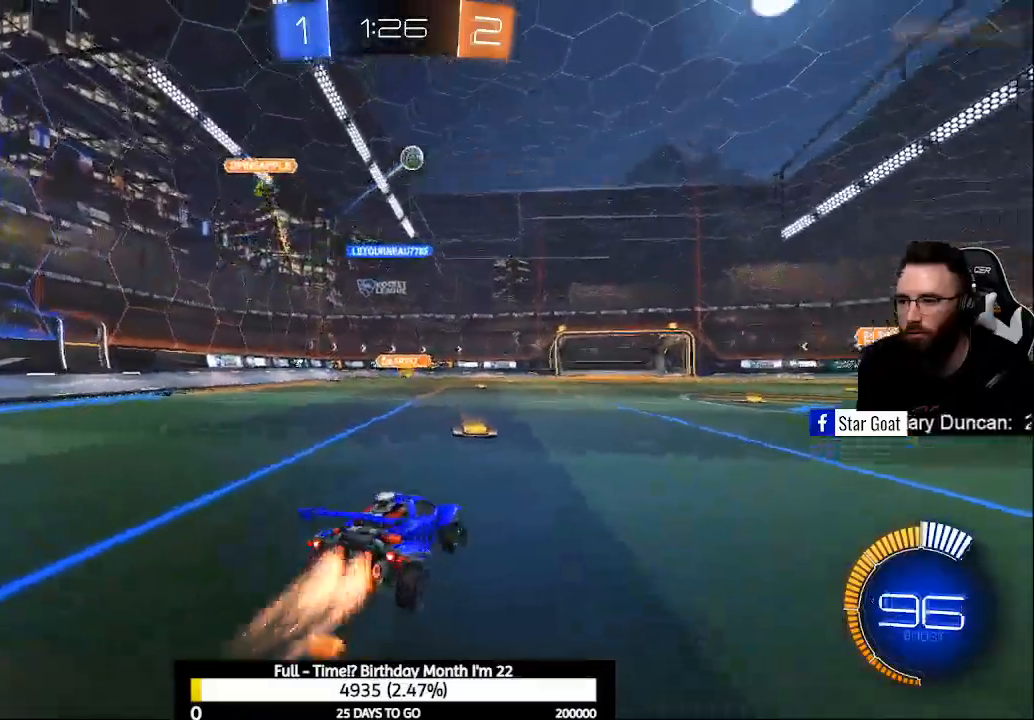
{"buttons": ["R2"], "left_stick": "center", "right_stick": "center", "events": [[67, "left_stick", "center"], [200, "left_stick", "right"], [267, "left_stick", "center"], [400, "B", "up"], [400, "left_stick", "right"], [500, "left_stick", "center"]]}
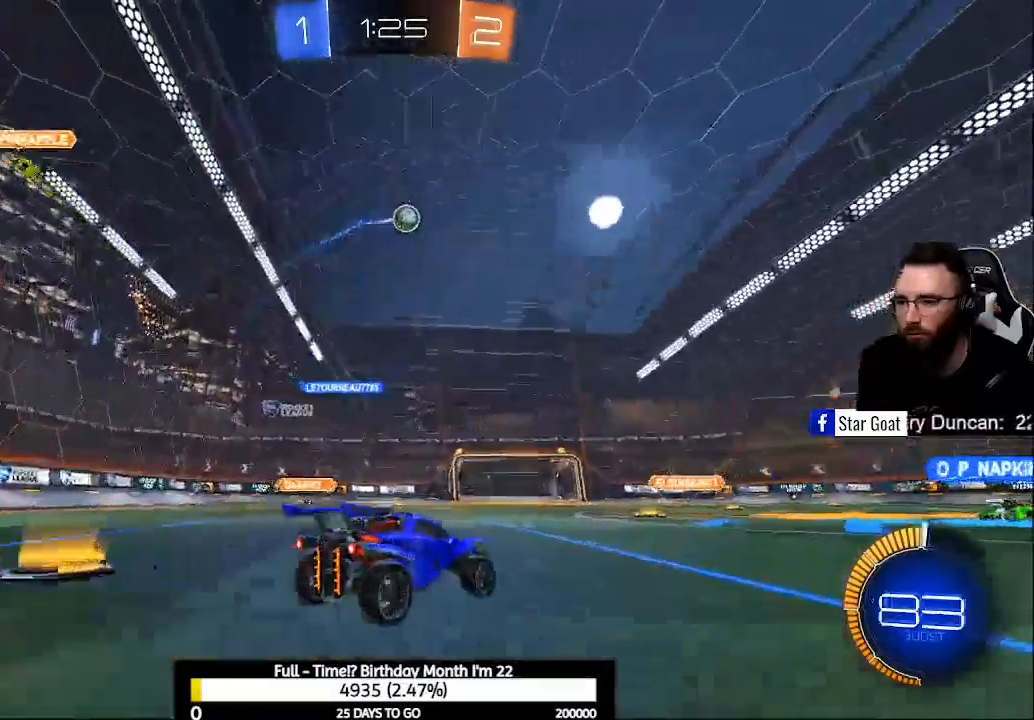
{"buttons": ["R2"], "left_stick": "center", "right_stick": "center", "events": [[133, "left_stick", "right"], [300, "Y", "down"], [333, "Y", "up"], [500, "left_stick", "center"]]}
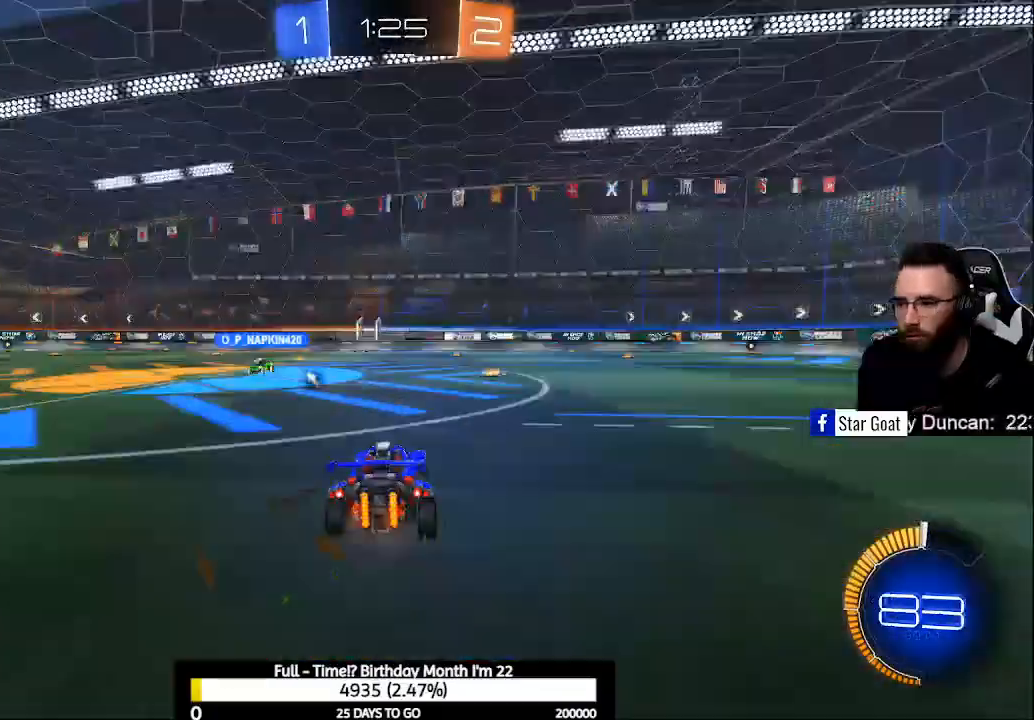
{"buttons": ["R2"], "left_stick": "down-right", "right_stick": "center", "events": [[67, "Y", "down"], [133, "Y", "up"], [300, "left_stick", "right"], [367, "left_stick", "down-right"]]}